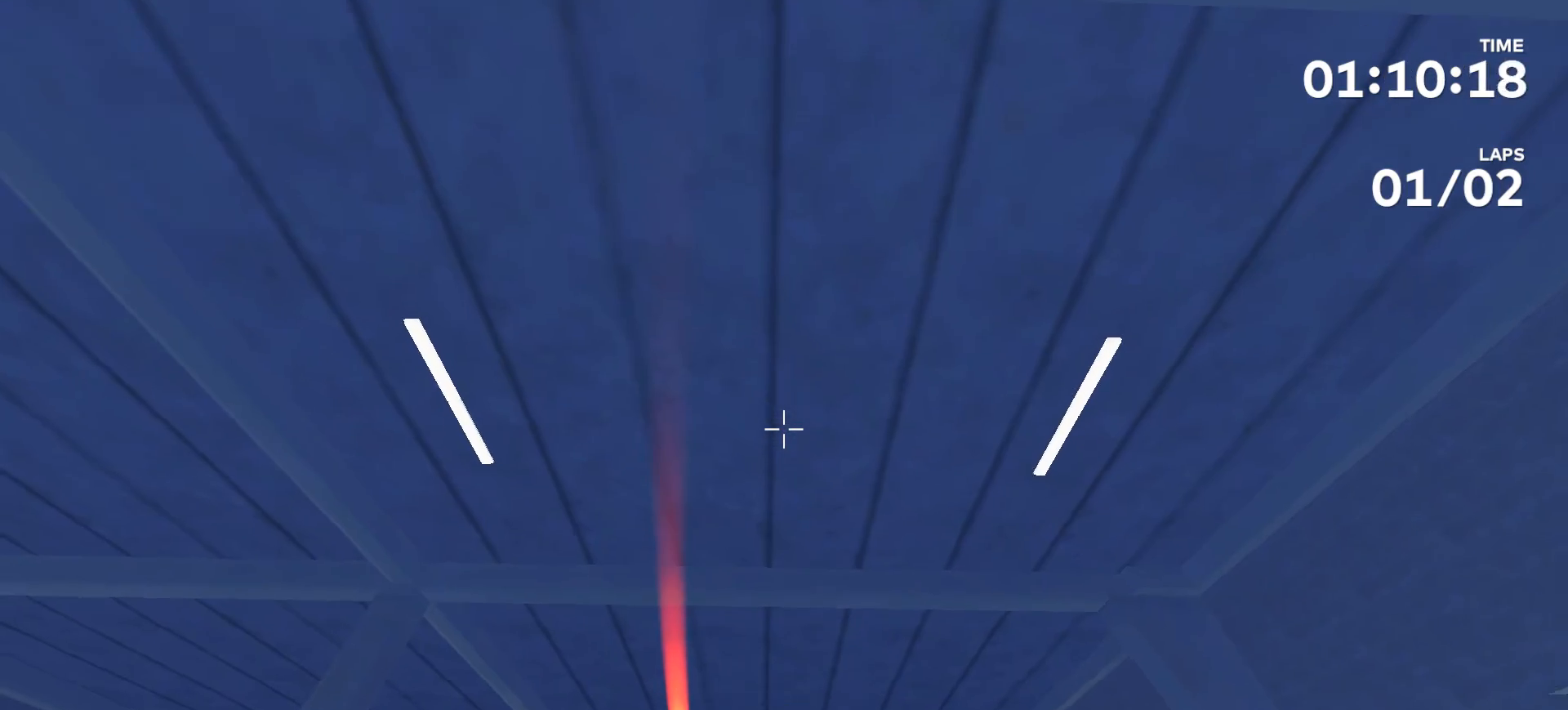
Gameplay with a controller (Xbox layout); each line is a JSON object with the inputs held at the frame after it. "events" lists button and stick changes between this image and that frame as [ms after this image, input, new state], when the widget could be followed in between. Not read: L2 L3 R2 R3.
{"buttons": [], "left_stick": "up", "right_stick": "up", "events": []}
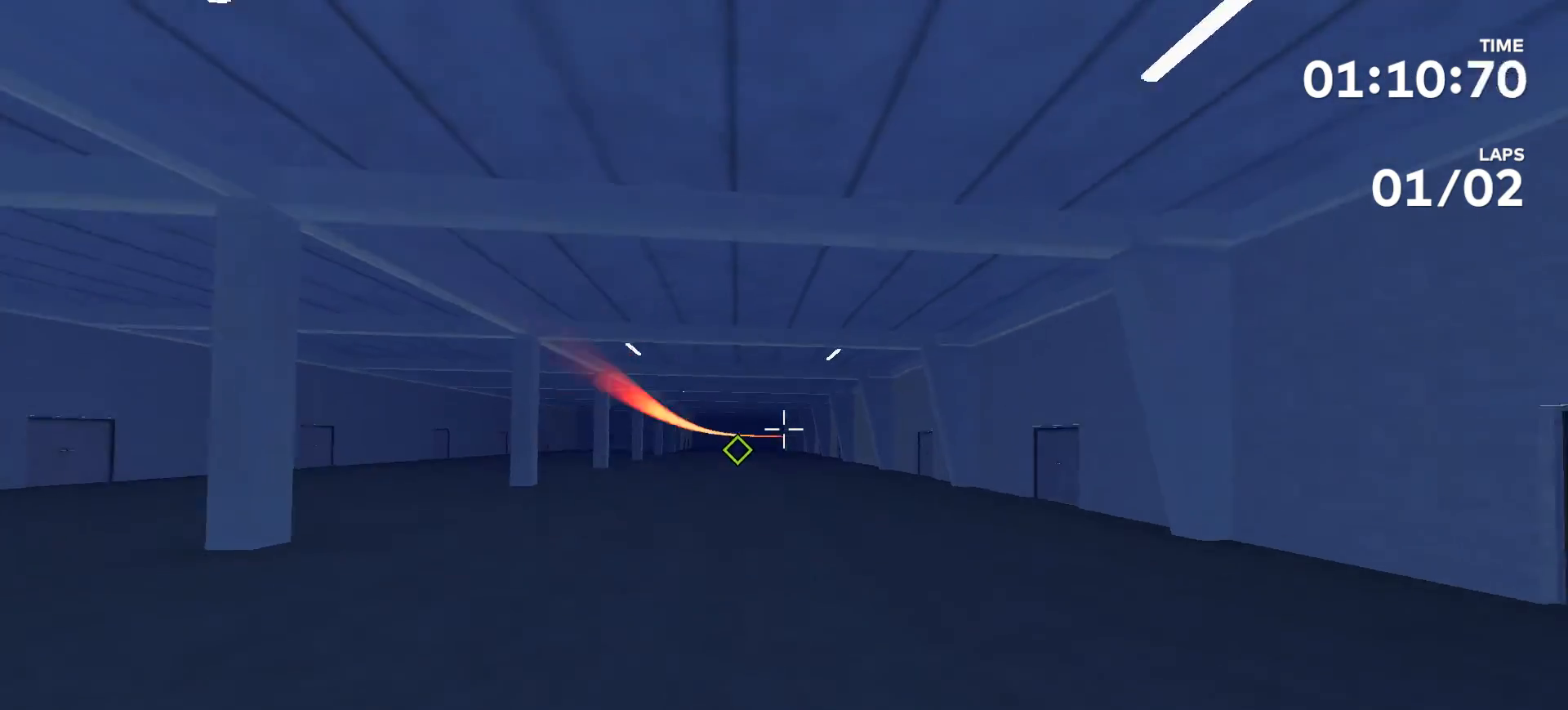
{"buttons": [], "left_stick": "center", "right_stick": "center", "events": [[33, "right_stick", "center"], [100, "left_stick", "center"]]}
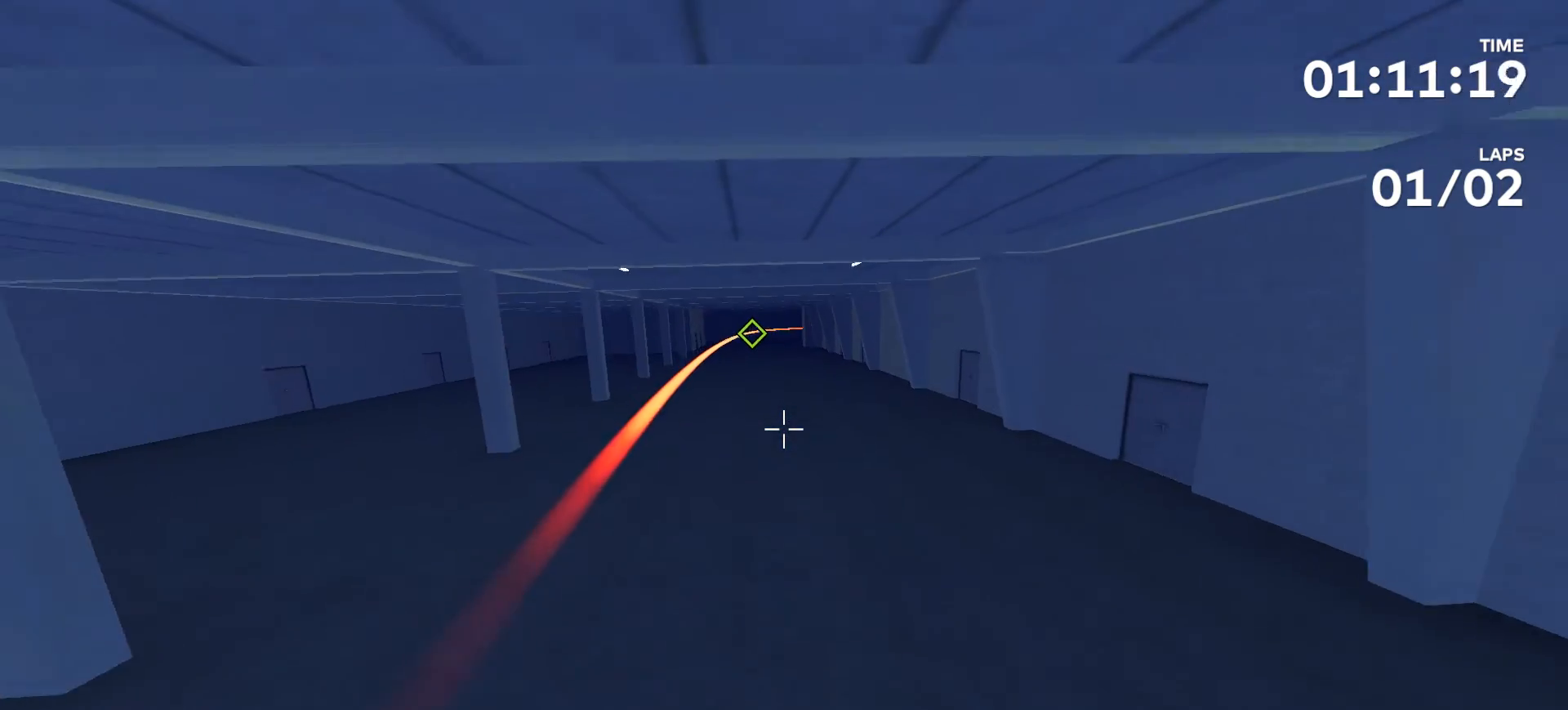
{"buttons": [], "left_stick": "center", "right_stick": "center", "events": []}
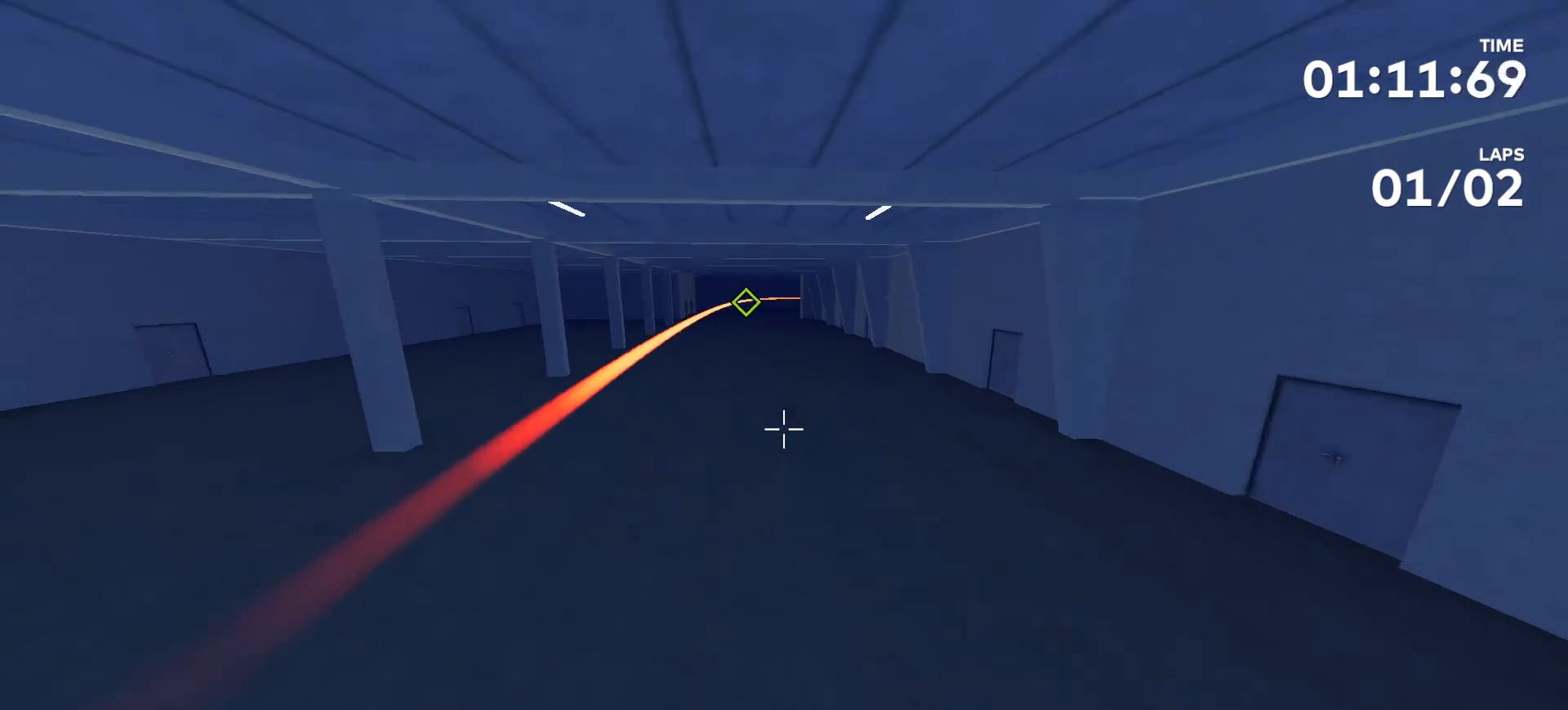
{"buttons": [], "left_stick": "up", "right_stick": "center", "events": [[167, "left_stick", "up"]]}
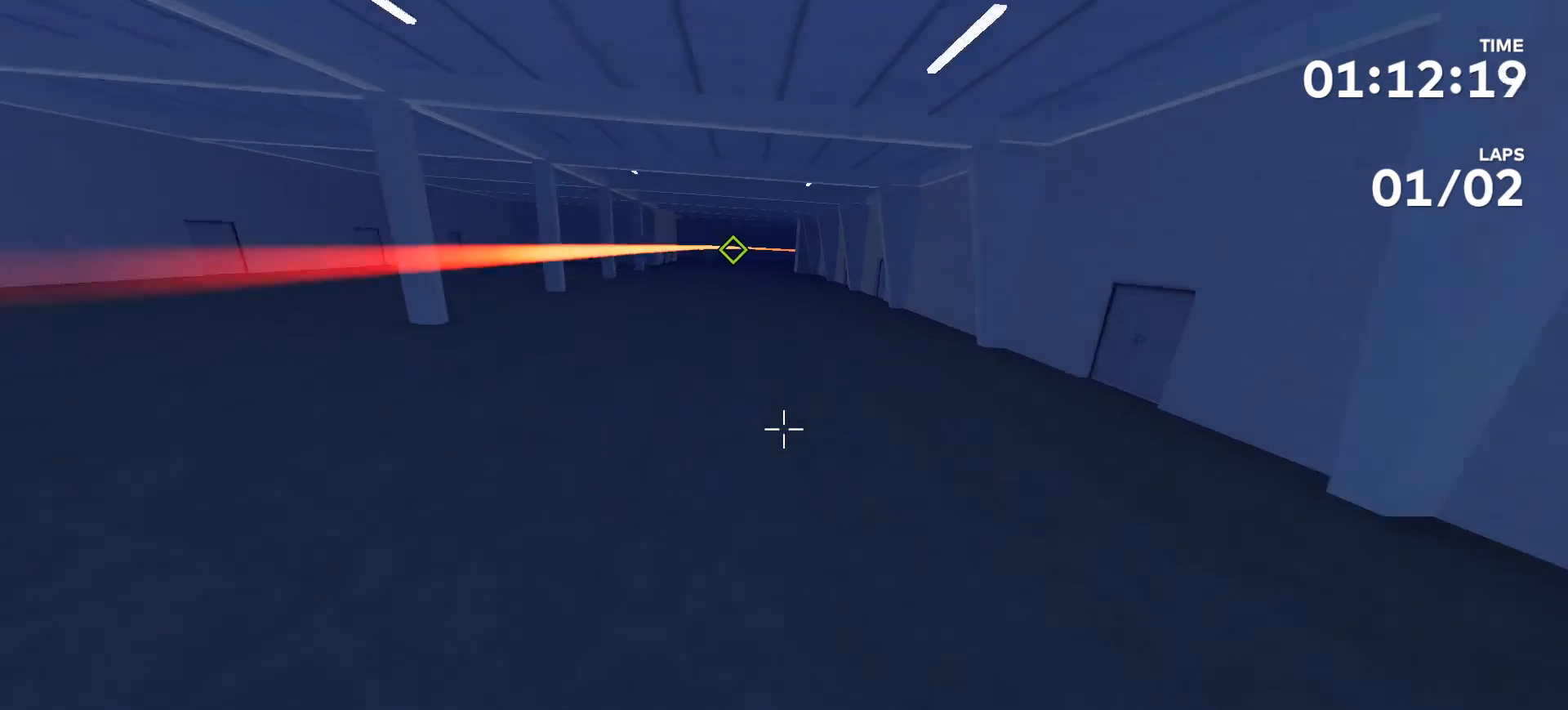
{"buttons": [], "left_stick": "up", "right_stick": "center", "events": []}
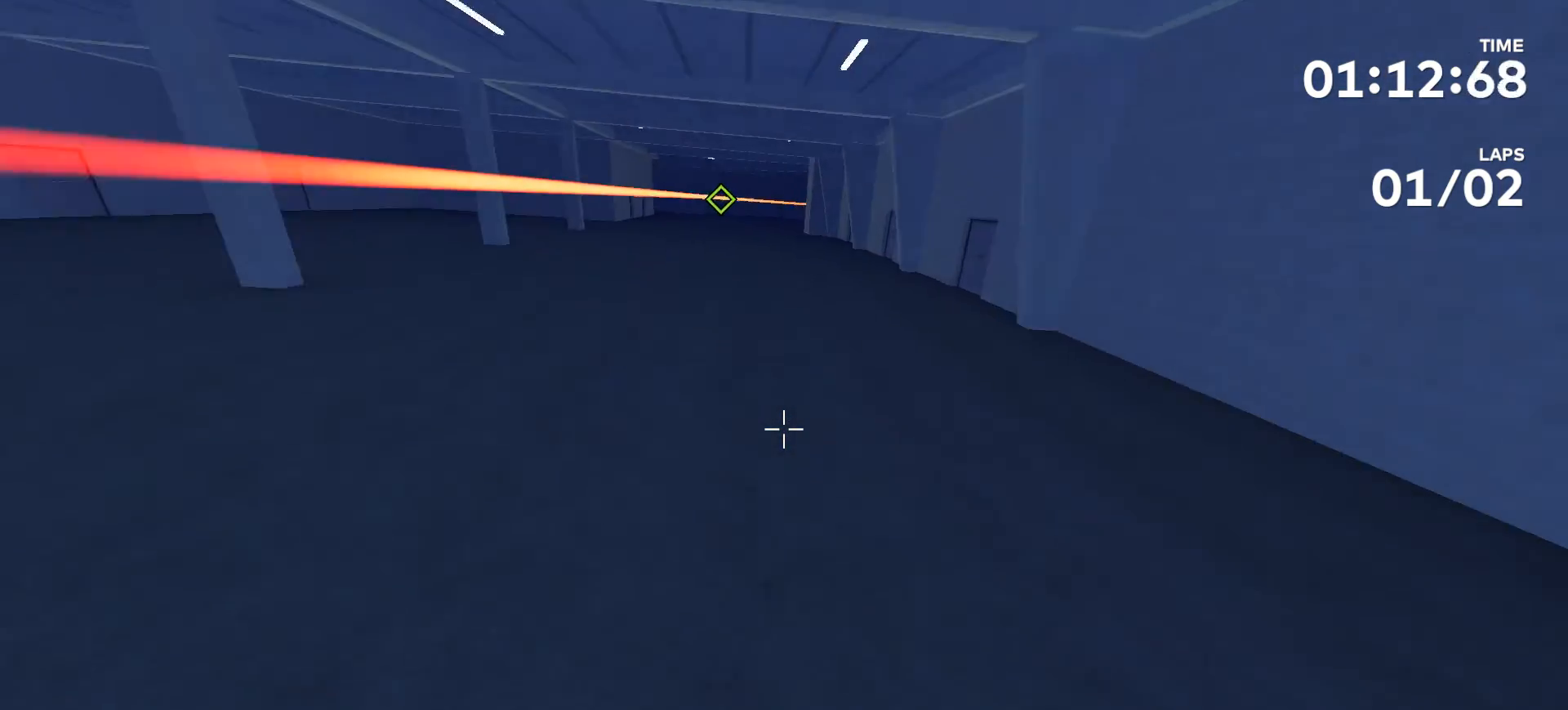
{"buttons": [], "left_stick": "up", "right_stick": "center", "events": [[133, "right_stick", "down-left"], [233, "right_stick", "center"]]}
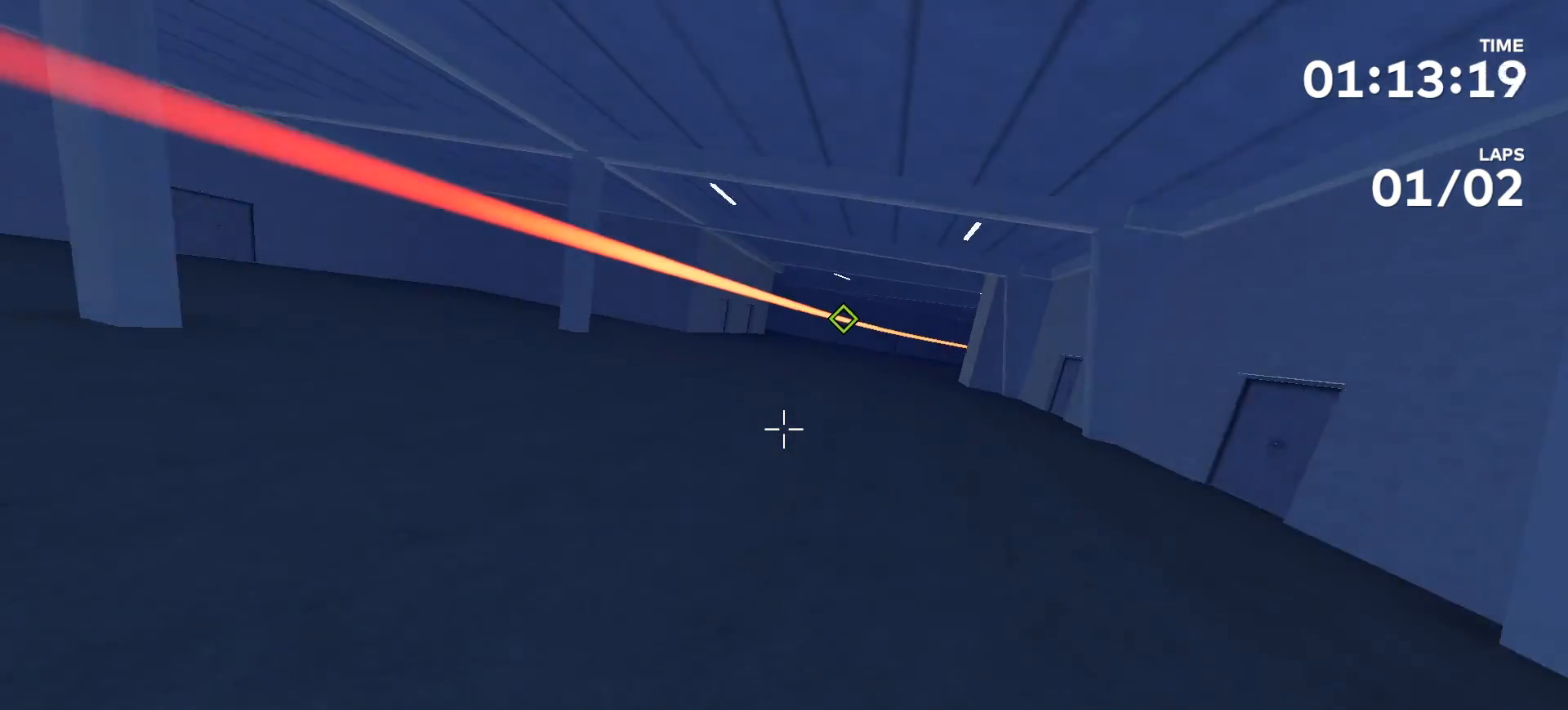
{"buttons": [], "left_stick": "center", "right_stick": "right", "events": [[467, "left_stick", "center"], [467, "right_stick", "right"]]}
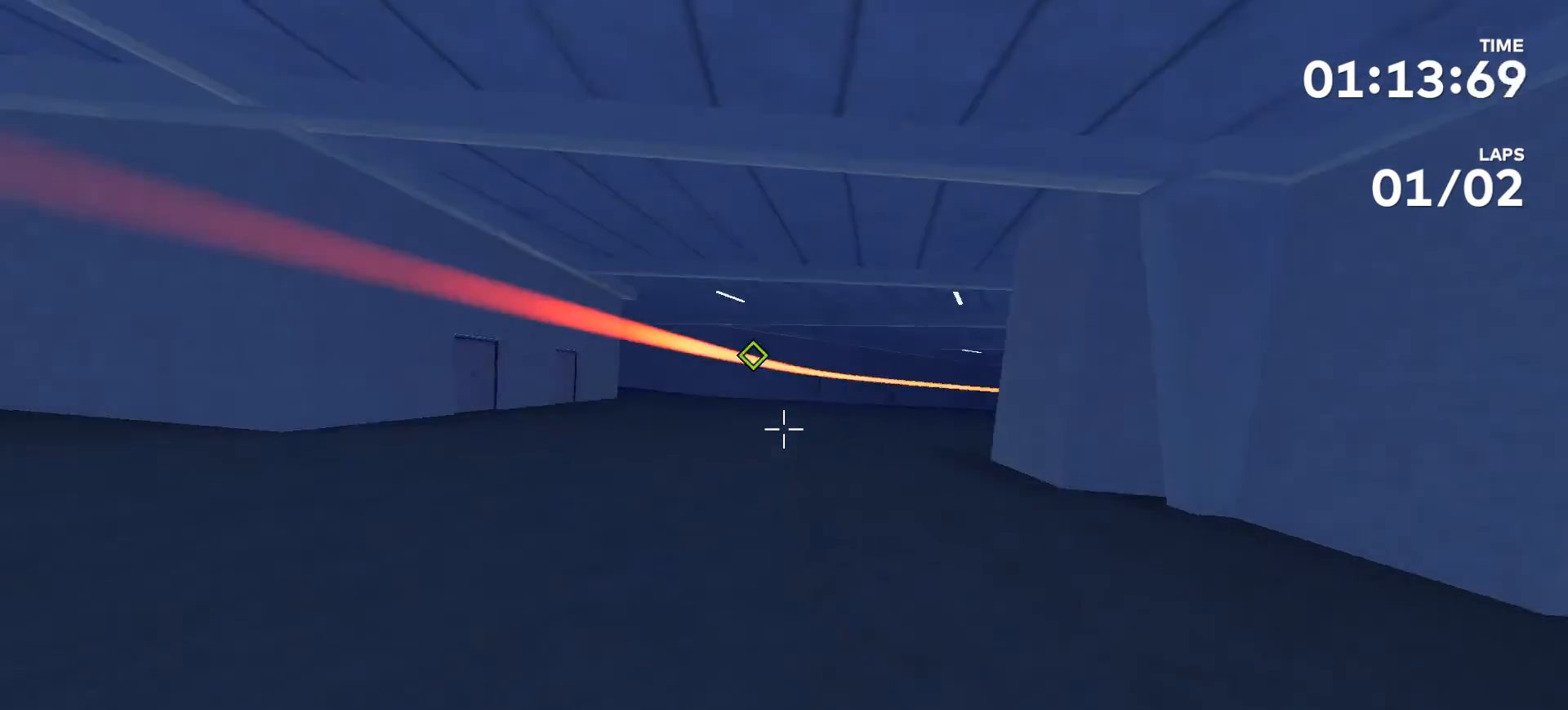
{"buttons": [], "left_stick": "up", "right_stick": "center", "events": [[267, "left_stick", "up"], [333, "right_stick", "up-right"], [433, "right_stick", "center"]]}
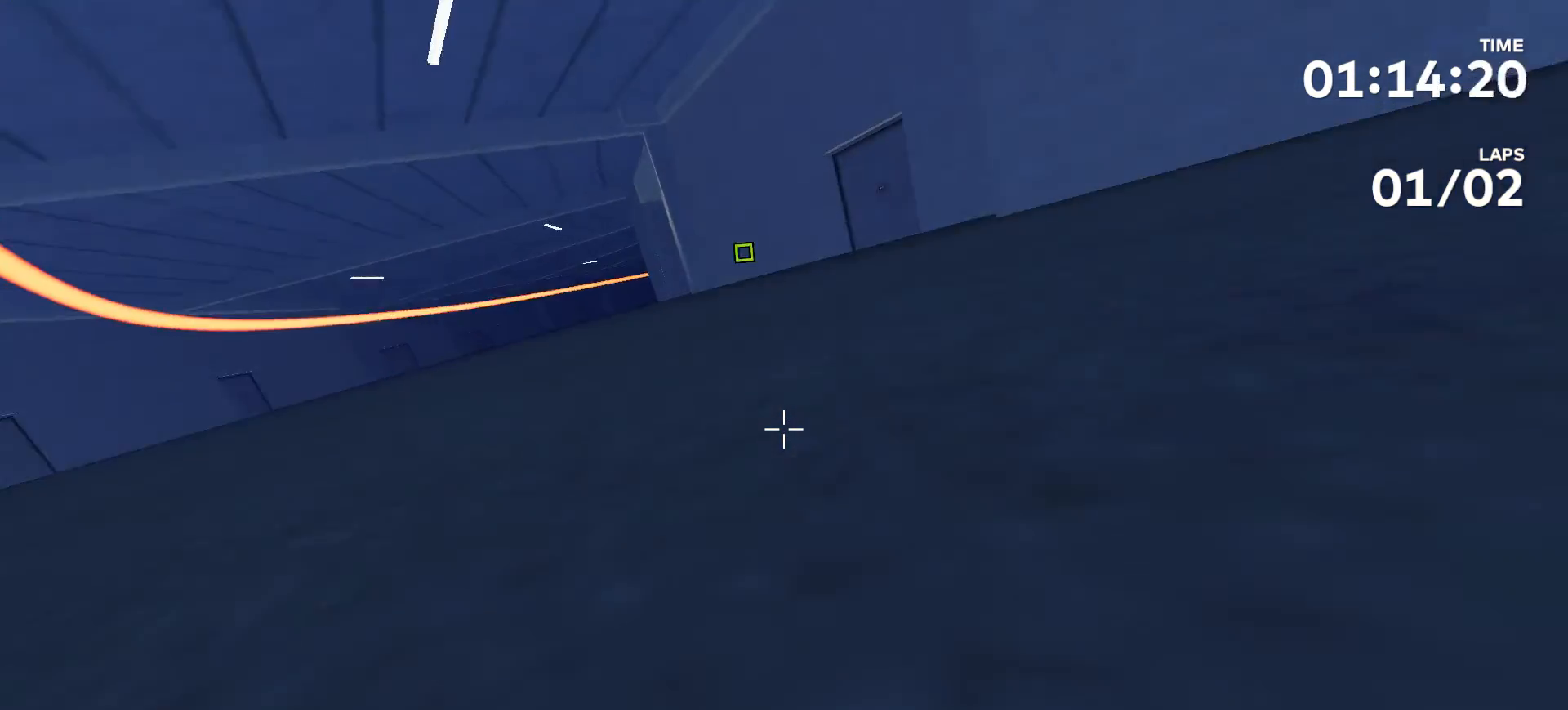
{"buttons": [], "left_stick": "up", "right_stick": "center", "events": []}
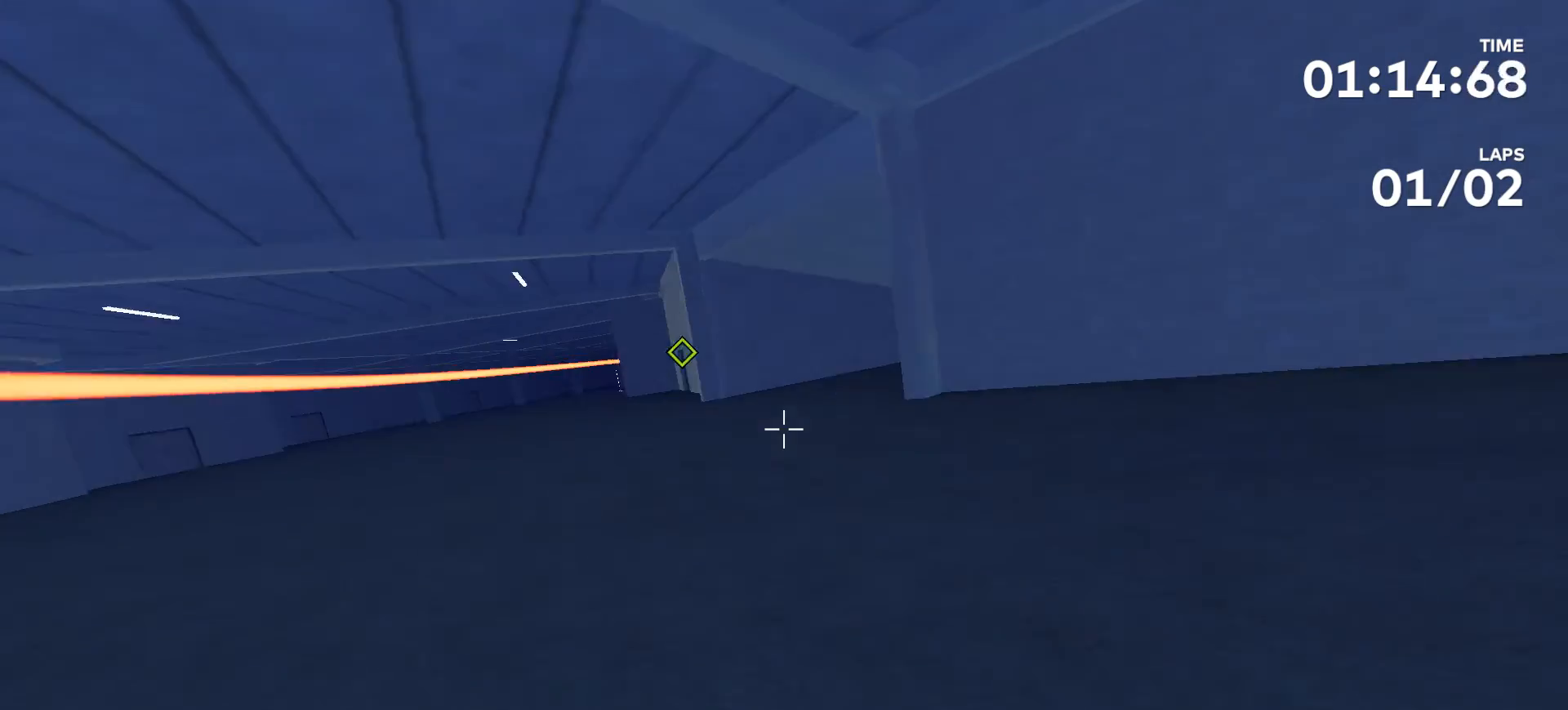
{"buttons": [], "left_stick": "up", "right_stick": "center", "events": [[33, "left_stick", "center"], [400, "left_stick", "up"]]}
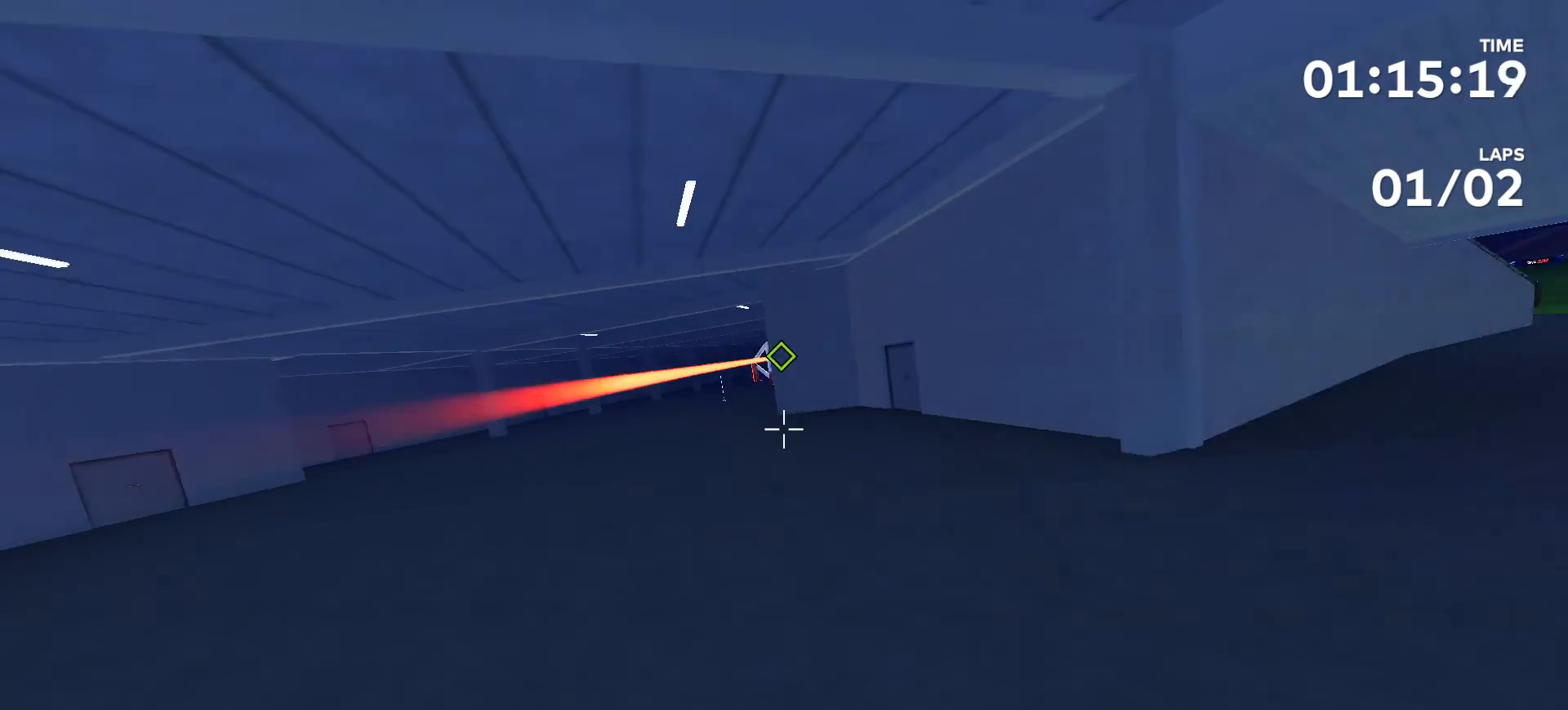
{"buttons": [], "left_stick": "up", "right_stick": "center", "events": [[133, "right_stick", "up-right"], [467, "right_stick", "center"]]}
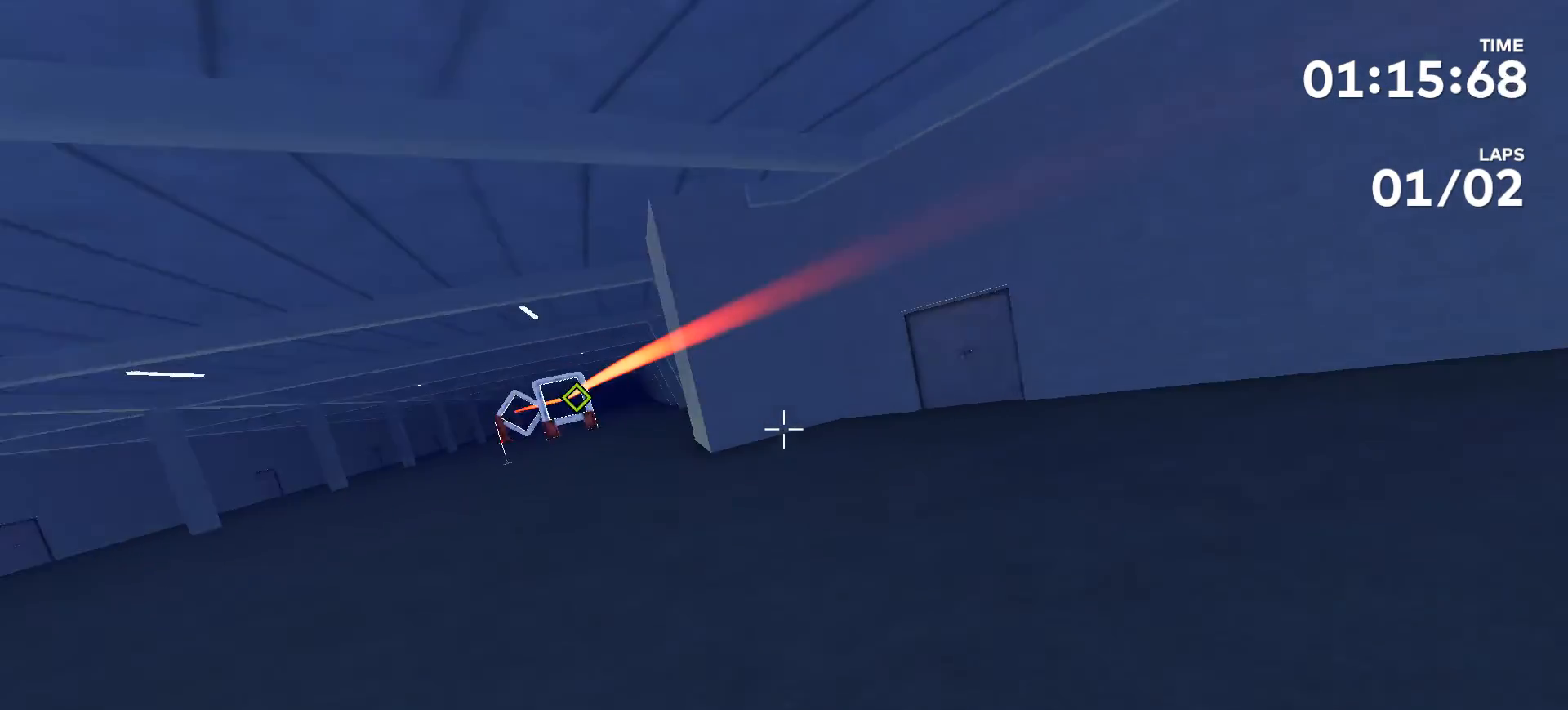
{"buttons": [], "left_stick": "up", "right_stick": "up-right", "events": [[500, "right_stick", "up-right"]]}
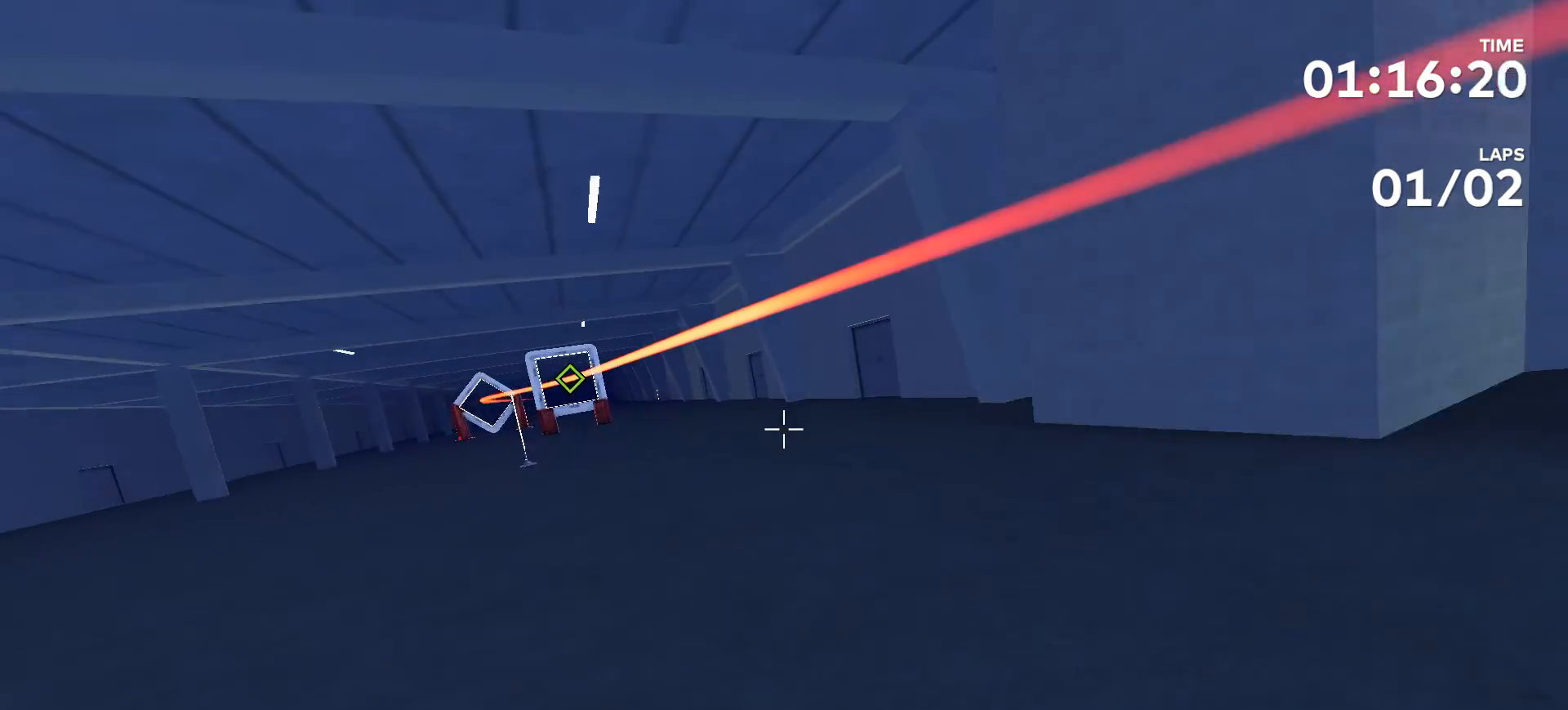
{"buttons": [], "left_stick": "up", "right_stick": "center", "events": [[233, "right_stick", "center"]]}
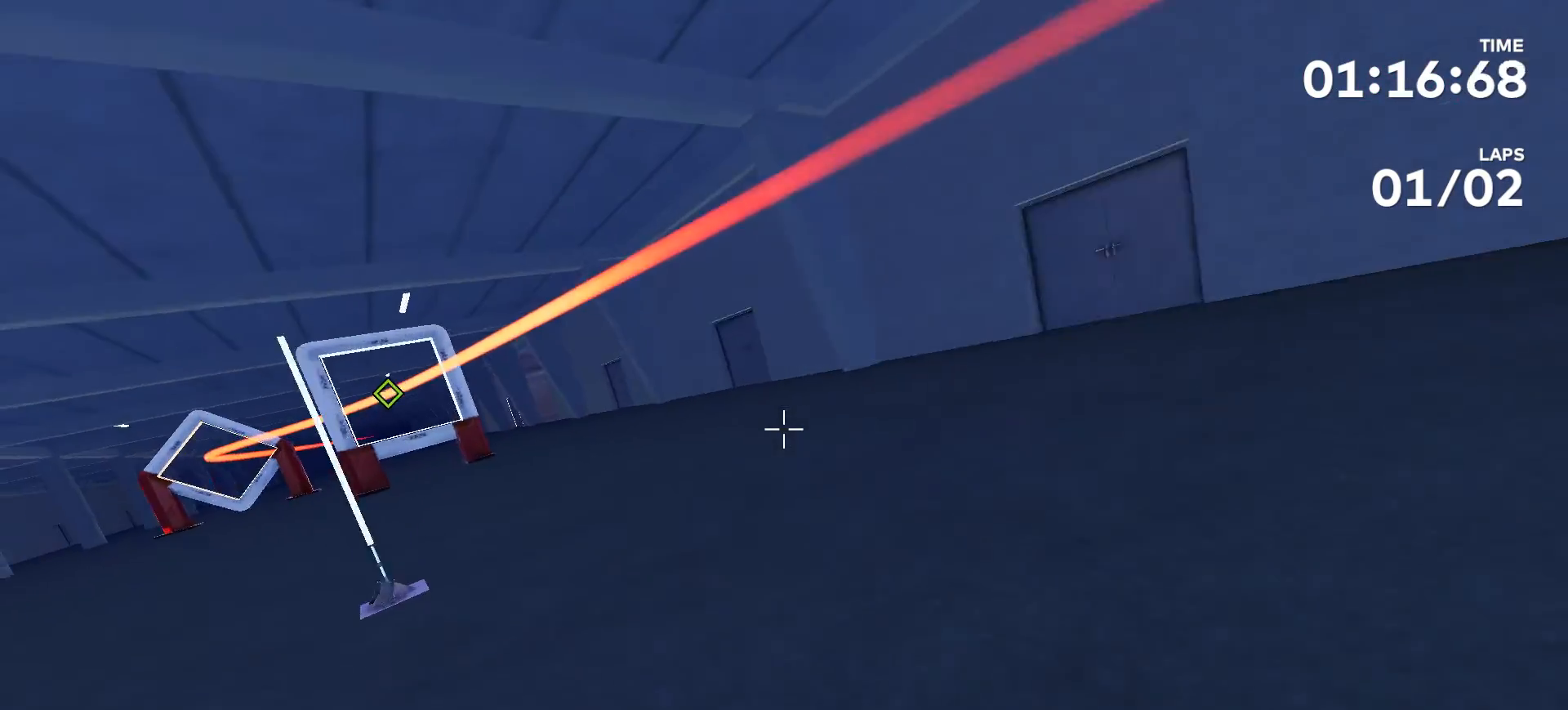
{"buttons": [], "left_stick": "up-left", "right_stick": "left", "events": [[33, "right_stick", "up-left"], [133, "right_stick", "left"], [467, "left_stick", "up-left"]]}
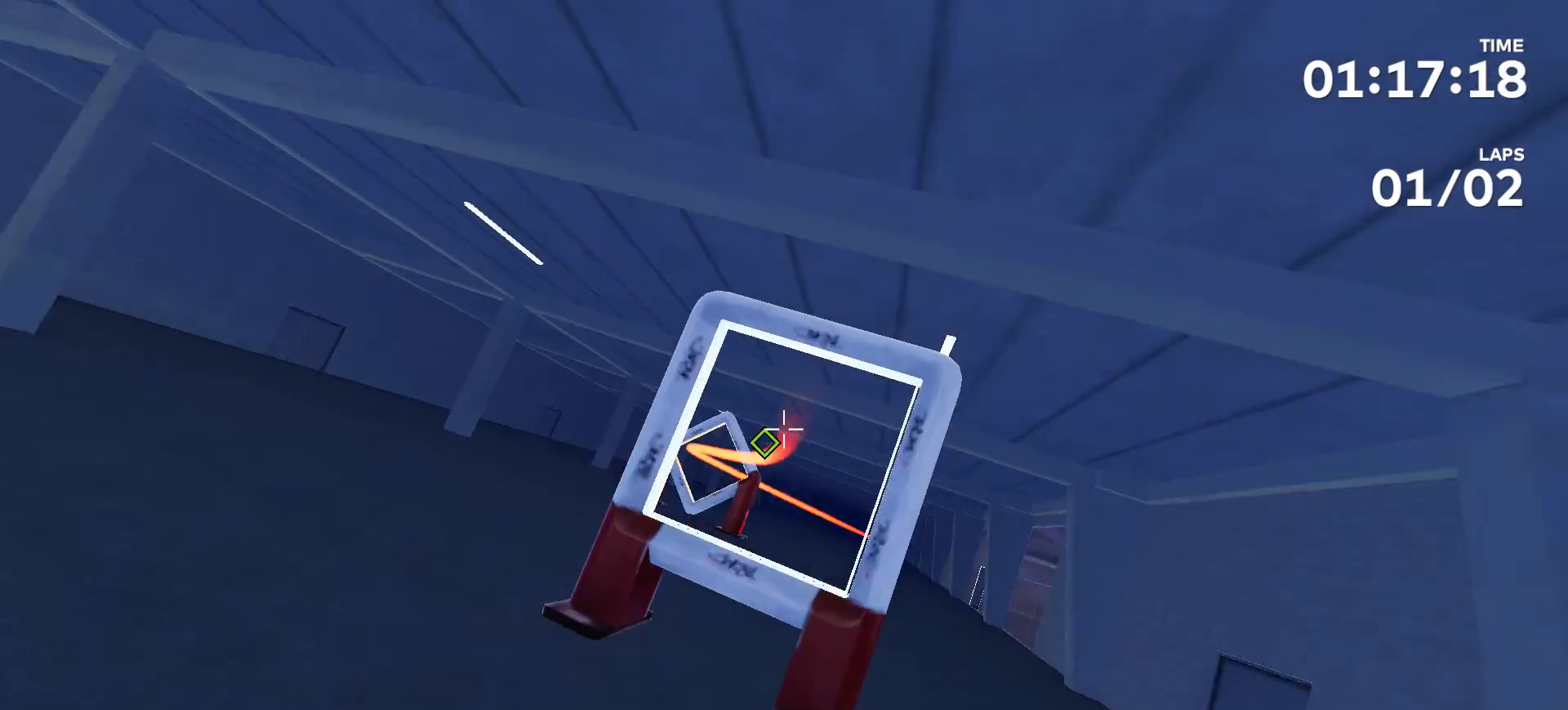
{"buttons": [], "left_stick": "up-left", "right_stick": "left", "events": []}
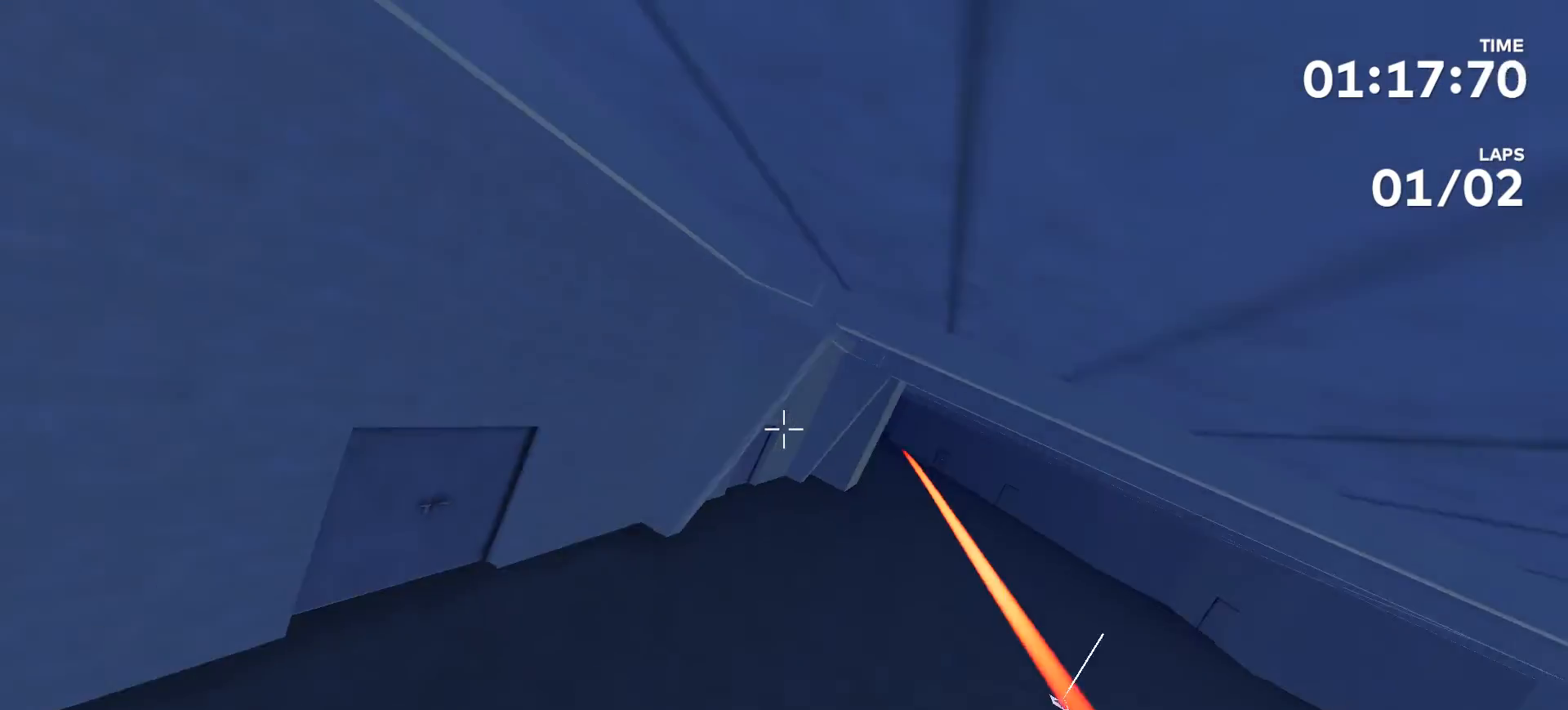
{"buttons": [], "left_stick": "center", "right_stick": "left", "events": [[200, "left_stick", "center"]]}
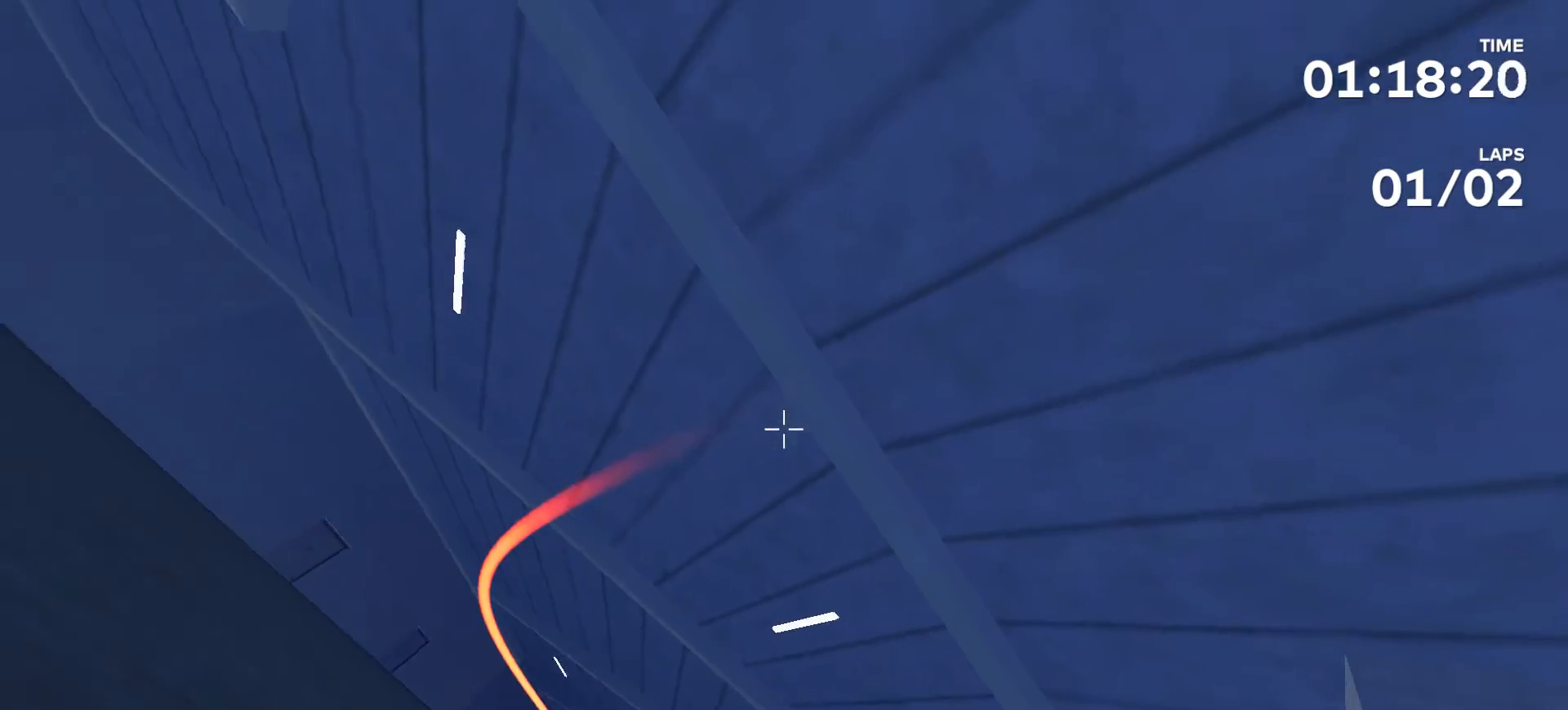
{"buttons": [], "left_stick": "up", "right_stick": "up", "events": [[267, "right_stick", "up"], [333, "left_stick", "up"]]}
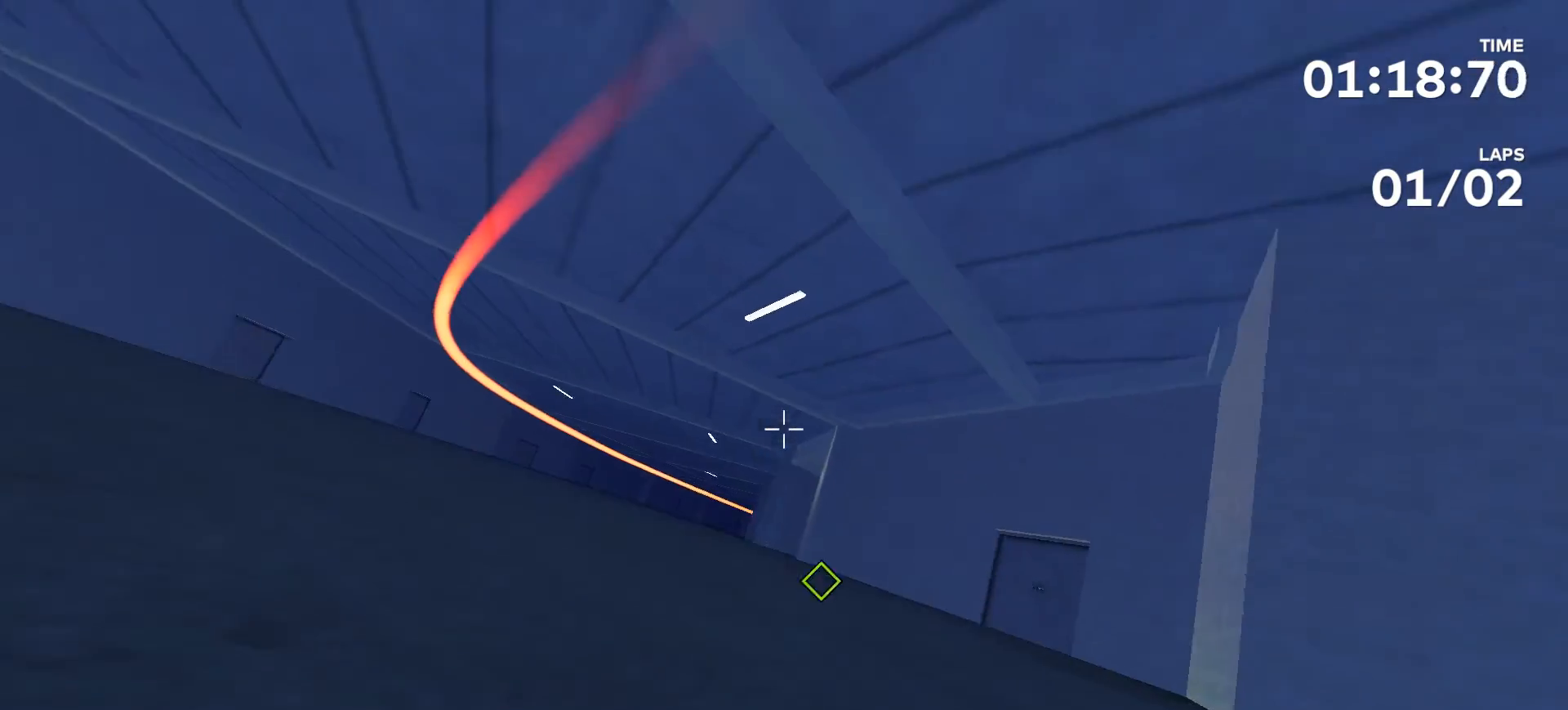
{"buttons": [], "left_stick": "up", "right_stick": "center", "events": [[100, "right_stick", "up-left"], [200, "right_stick", "center"]]}
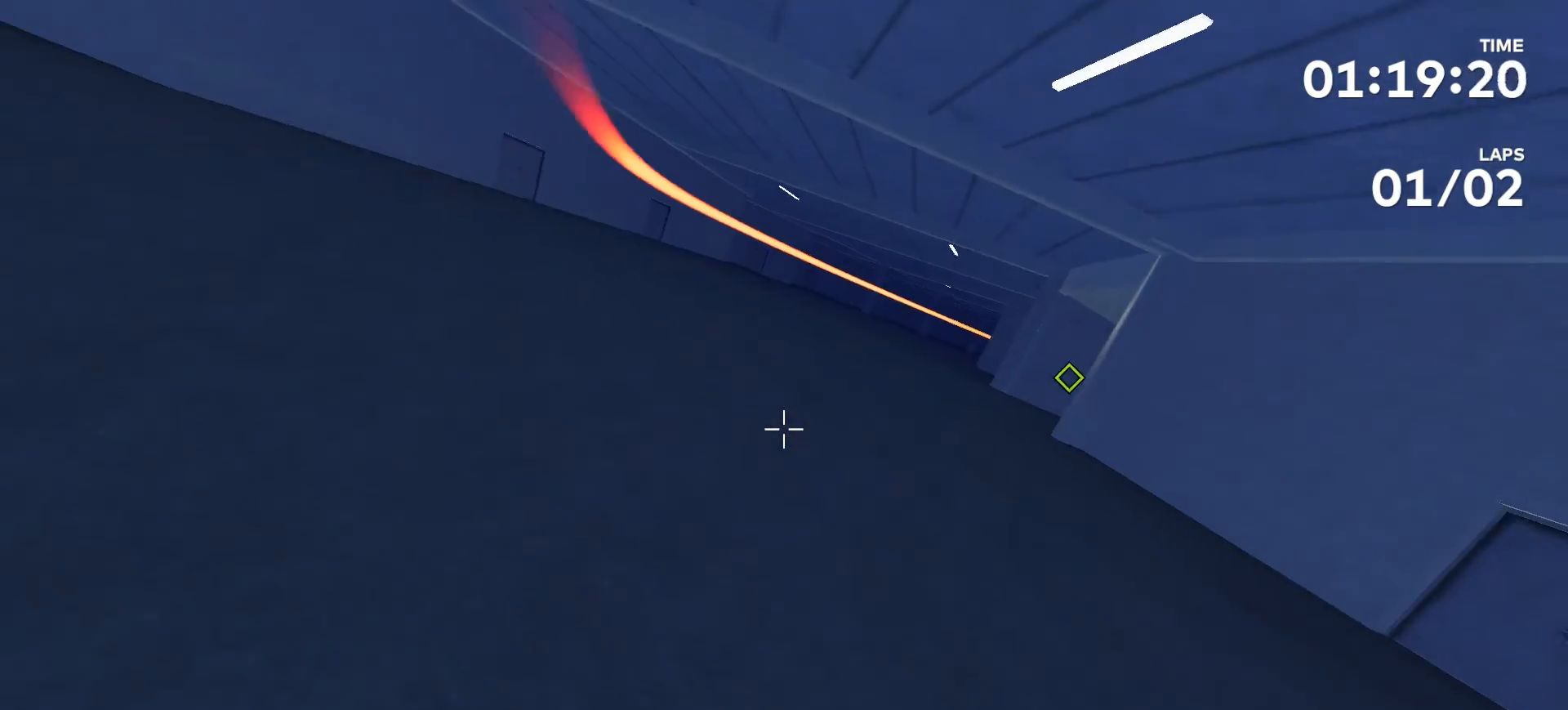
{"buttons": [], "left_stick": "up", "right_stick": "center", "events": [[67, "right_stick", "right"], [267, "right_stick", "center"]]}
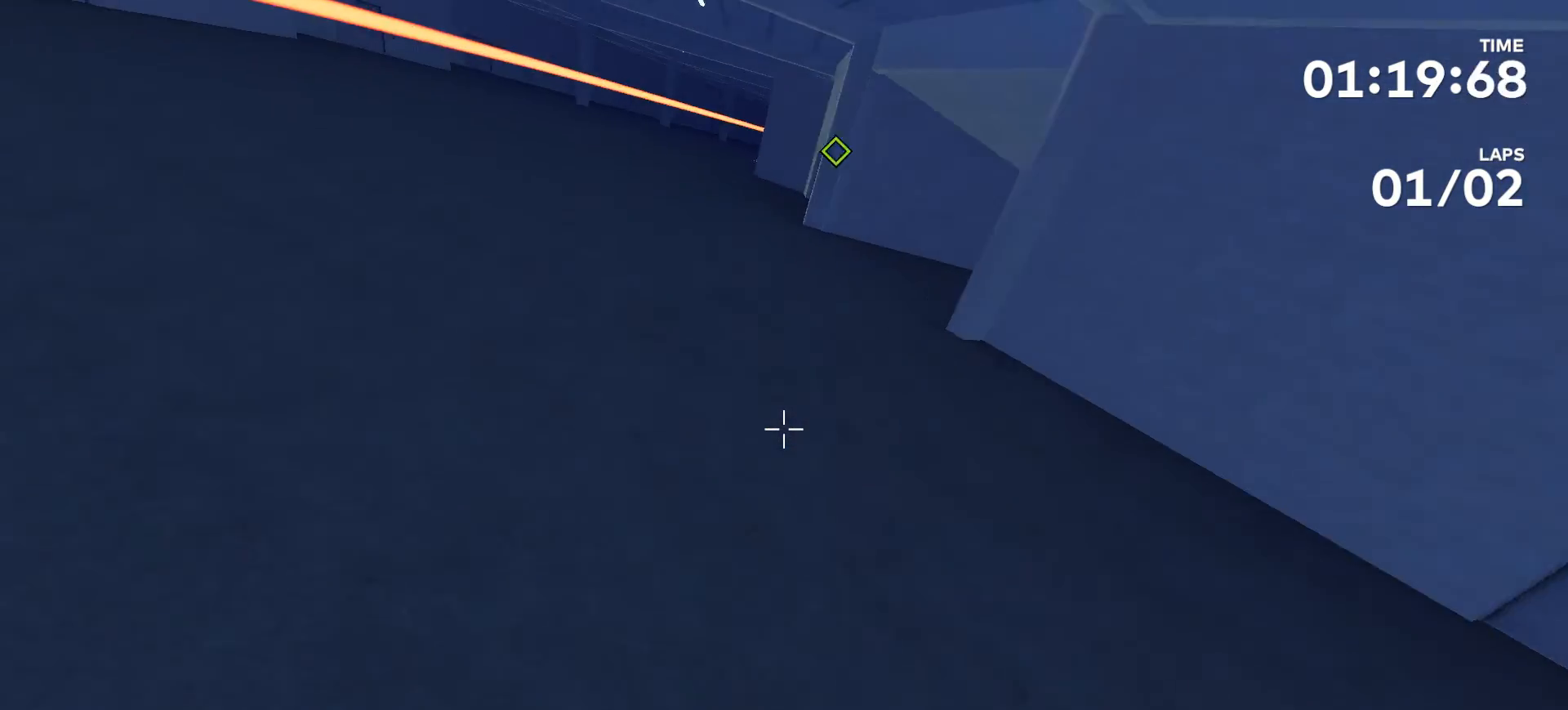
{"buttons": [], "left_stick": "up", "right_stick": "center", "events": [[267, "right_stick", "up-right"], [433, "right_stick", "center"]]}
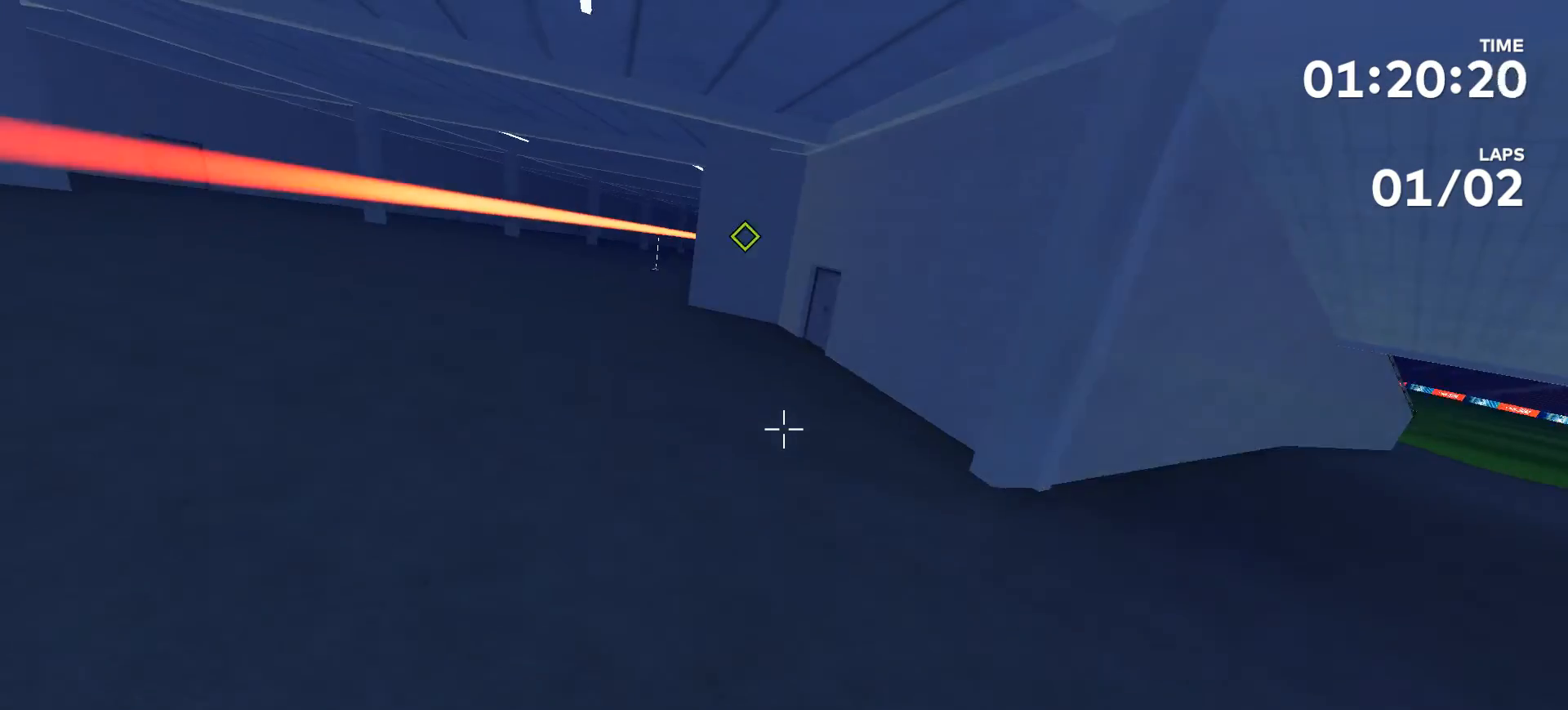
{"buttons": [], "left_stick": "center", "right_stick": "right", "events": [[167, "right_stick", "right"], [233, "left_stick", "center"]]}
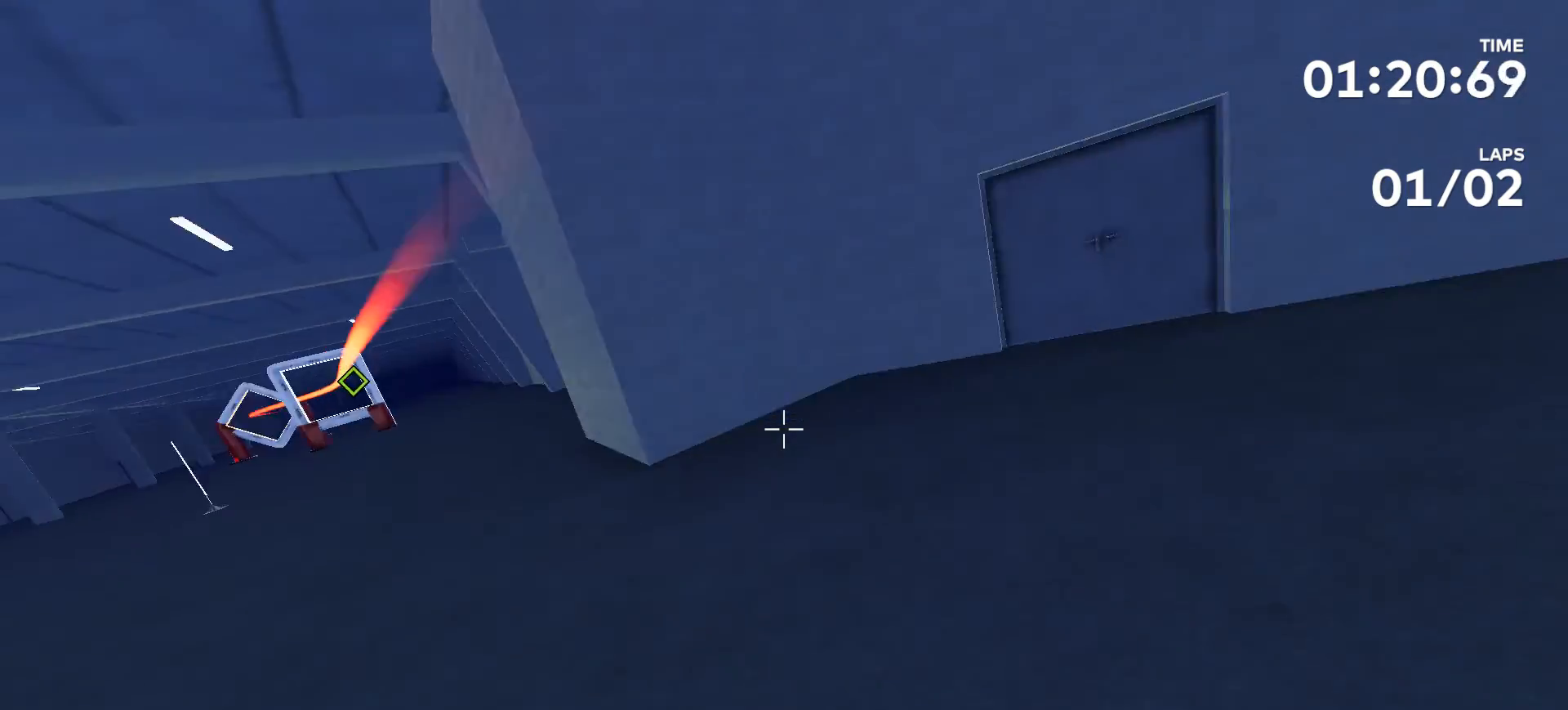
{"buttons": [], "left_stick": "up", "right_stick": "center", "events": [[67, "left_stick", "up"], [67, "right_stick", "center"]]}
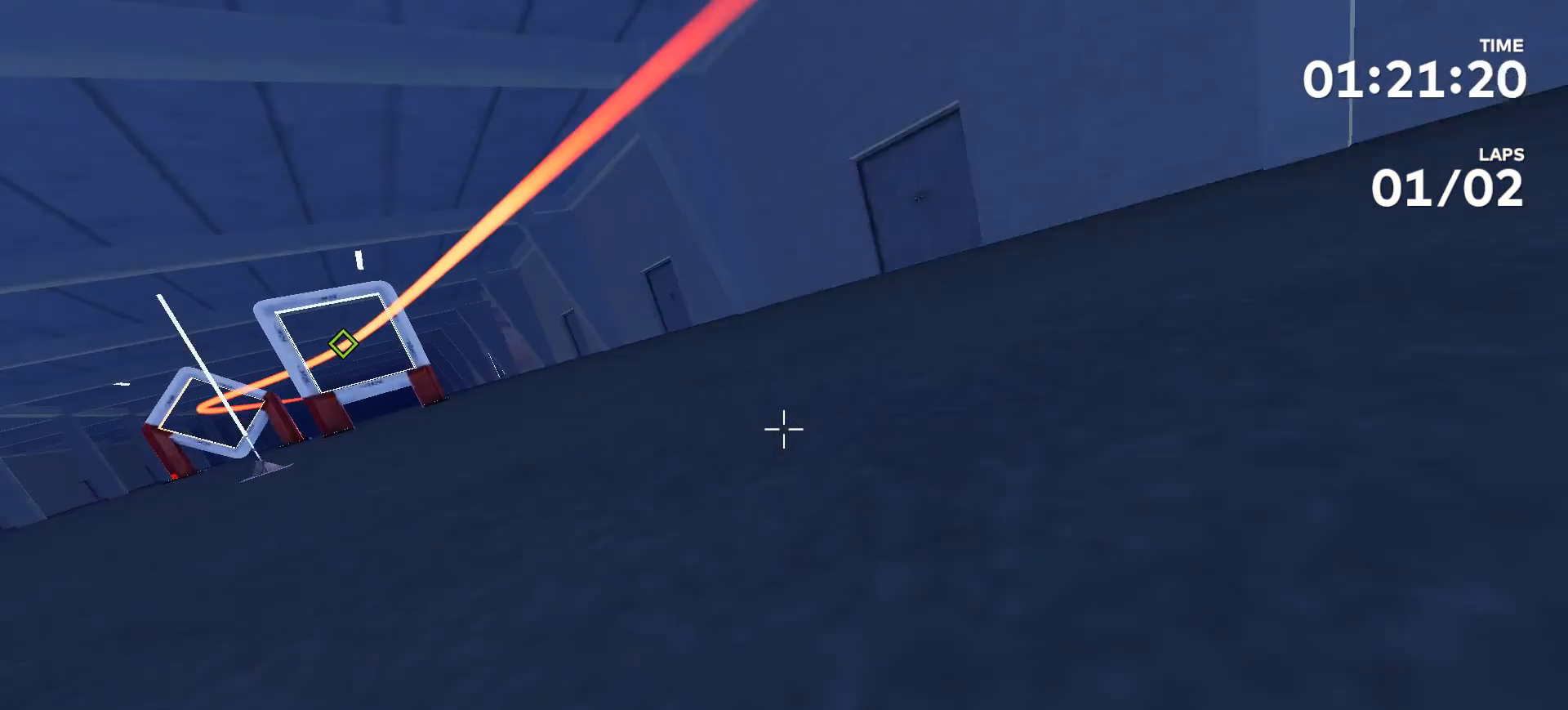
{"buttons": [], "left_stick": "center", "right_stick": "left", "events": [[200, "right_stick", "up-left"], [333, "right_stick", "left"], [433, "left_stick", "center"]]}
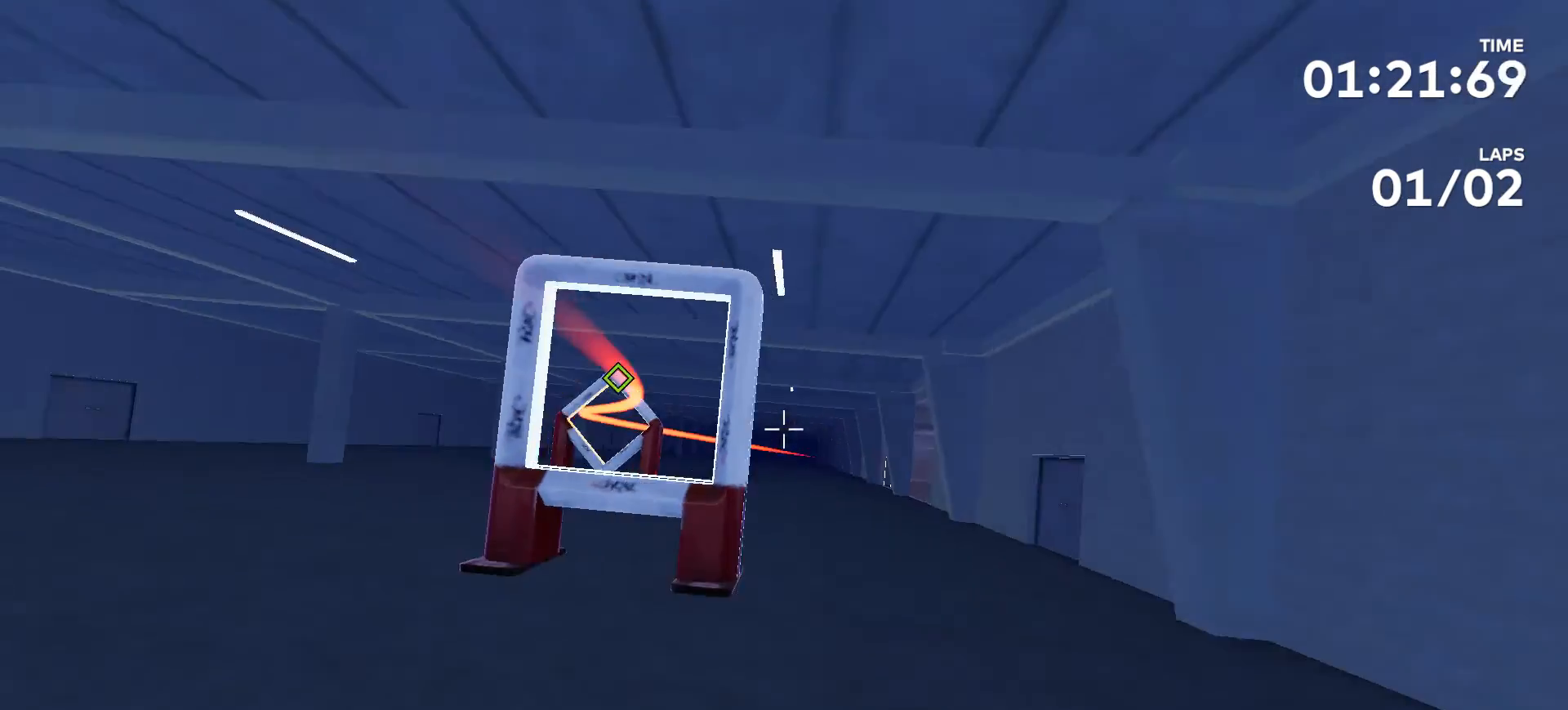
{"buttons": [], "left_stick": "up-left", "right_stick": "left", "events": [[133, "left_stick", "up-left"]]}
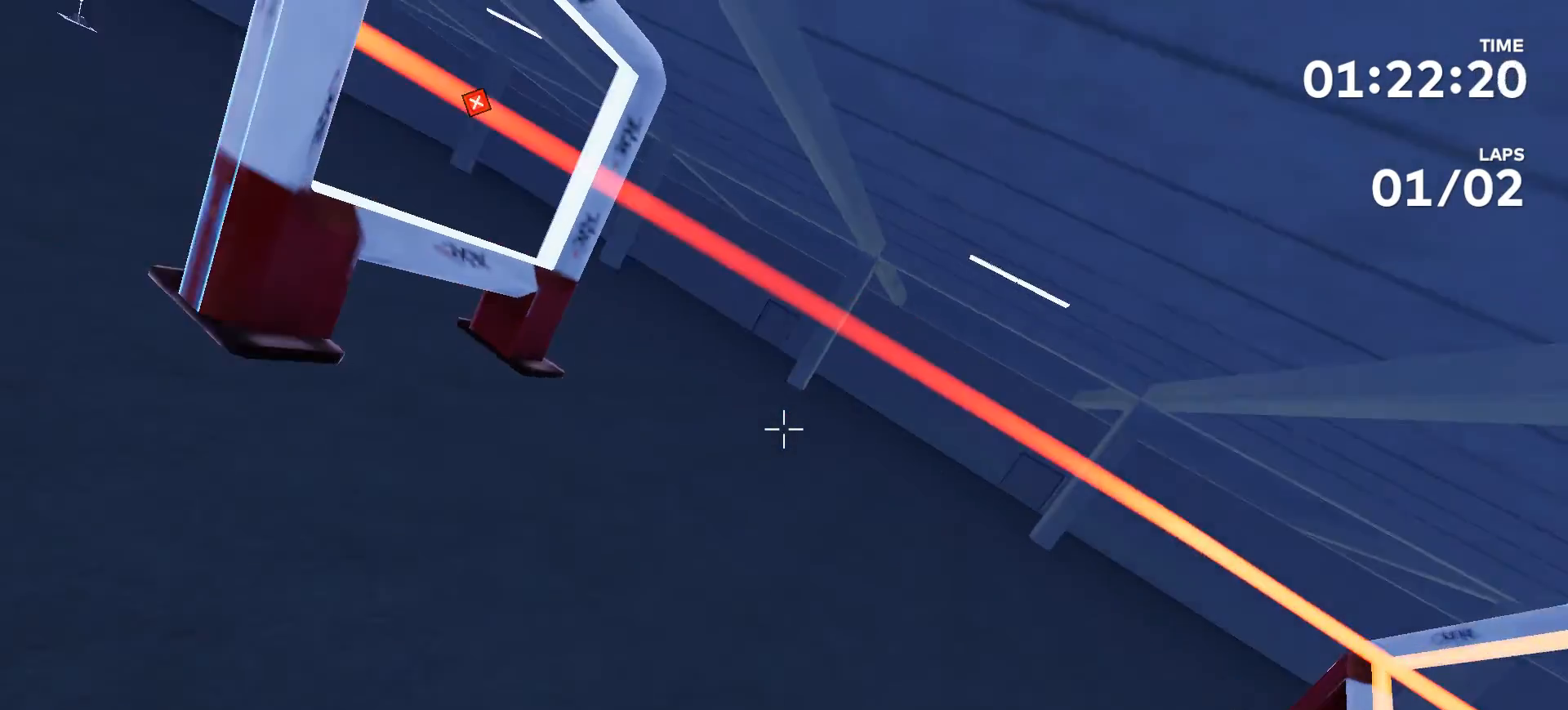
{"buttons": [], "left_stick": "center", "right_stick": "center", "events": [[333, "right_stick", "center"], [400, "left_stick", "center"]]}
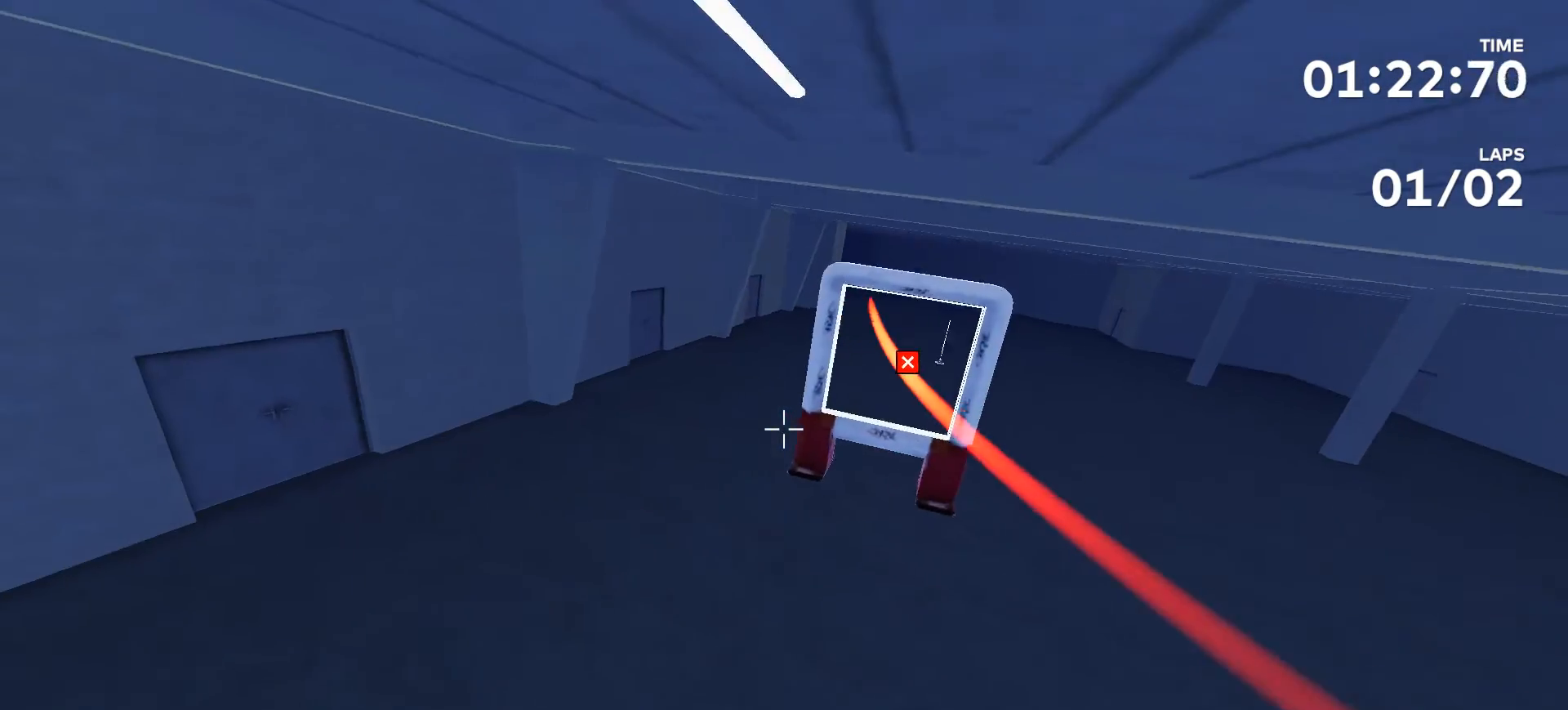
{"buttons": [], "left_stick": "center", "right_stick": "center", "events": []}
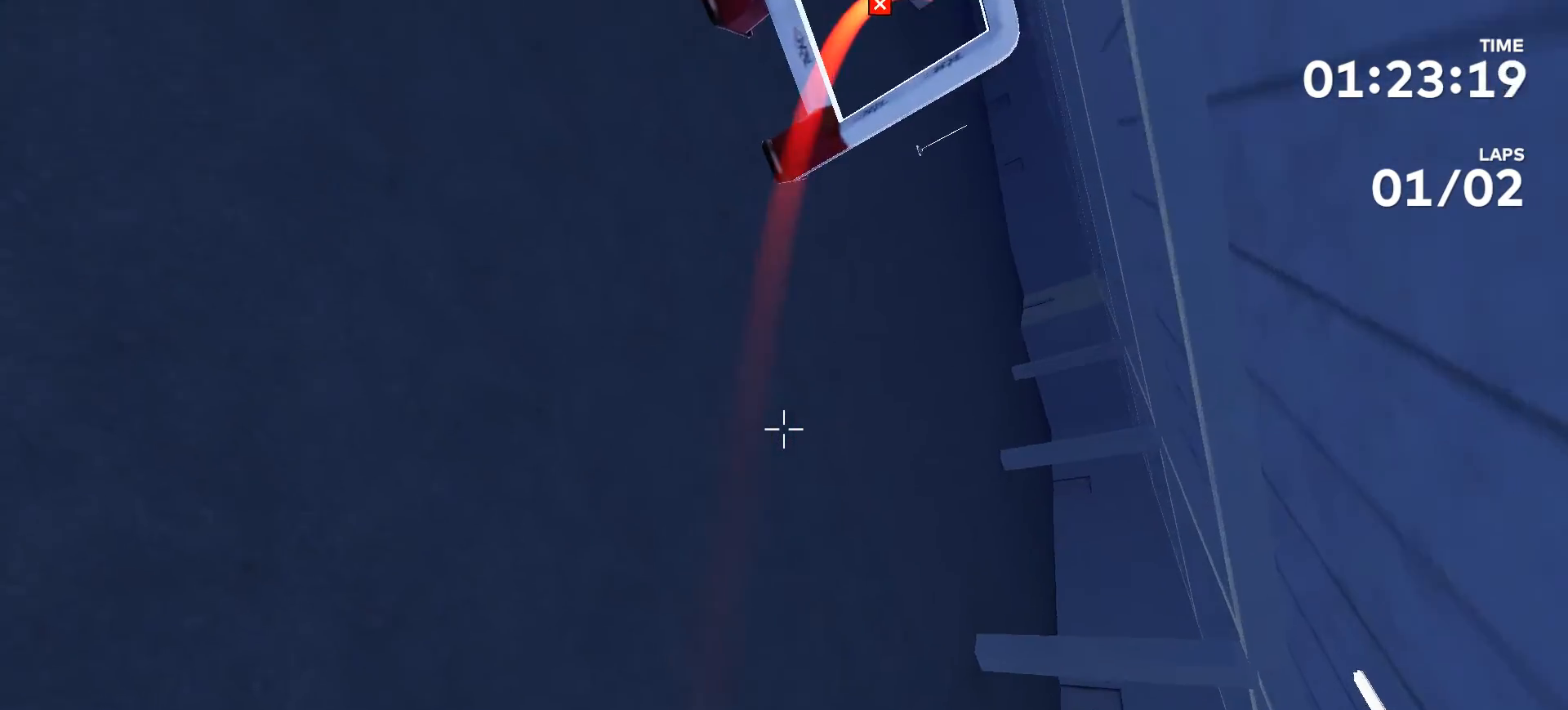
{"buttons": [], "left_stick": "center", "right_stick": "right", "events": [[300, "right_stick", "right"]]}
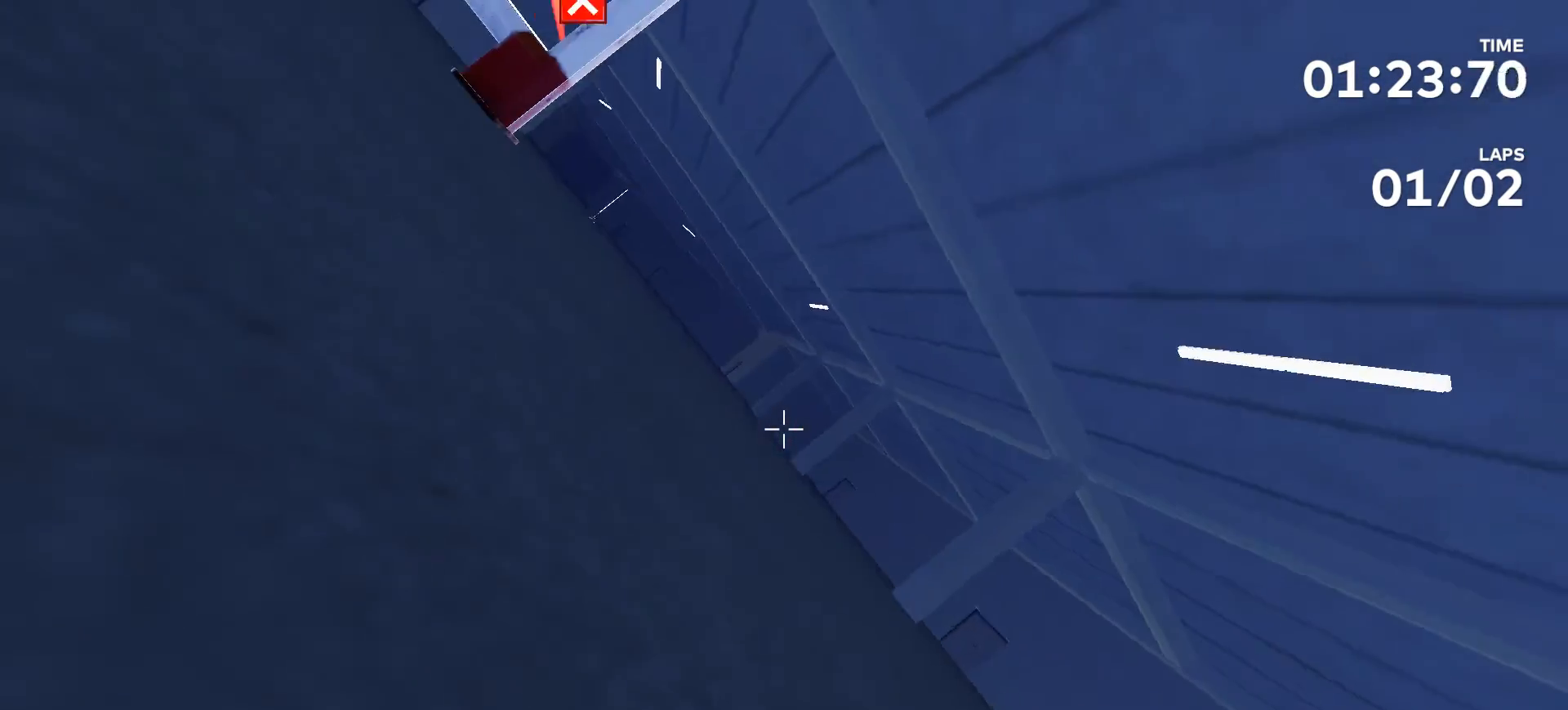
{"buttons": [], "left_stick": "center", "right_stick": "center", "events": [[233, "right_stick", "center"]]}